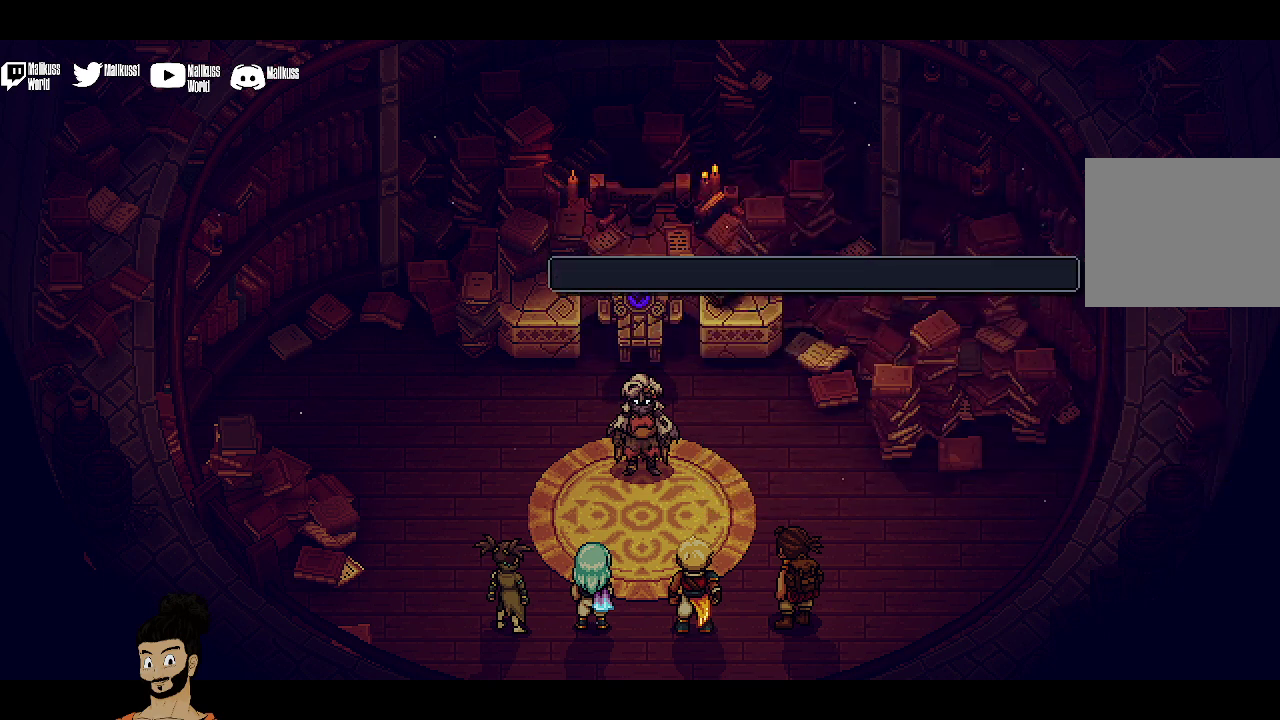
Gameplay with a controller (Xbox layout); each line is a JSON object with the inputs held at the frame after it (dt_ms = milliseconds from this image to that frame). "events" lists button and stick changes between this image and that frame as [ms after this image, input, new state], when the widget could be followed in between. Not read: L1 L3 R1 R3 right_stick.
{"dt_ms": 400, "buttons": ["A"], "left_stick": "center", "events": [[400, "A", "down"]]}
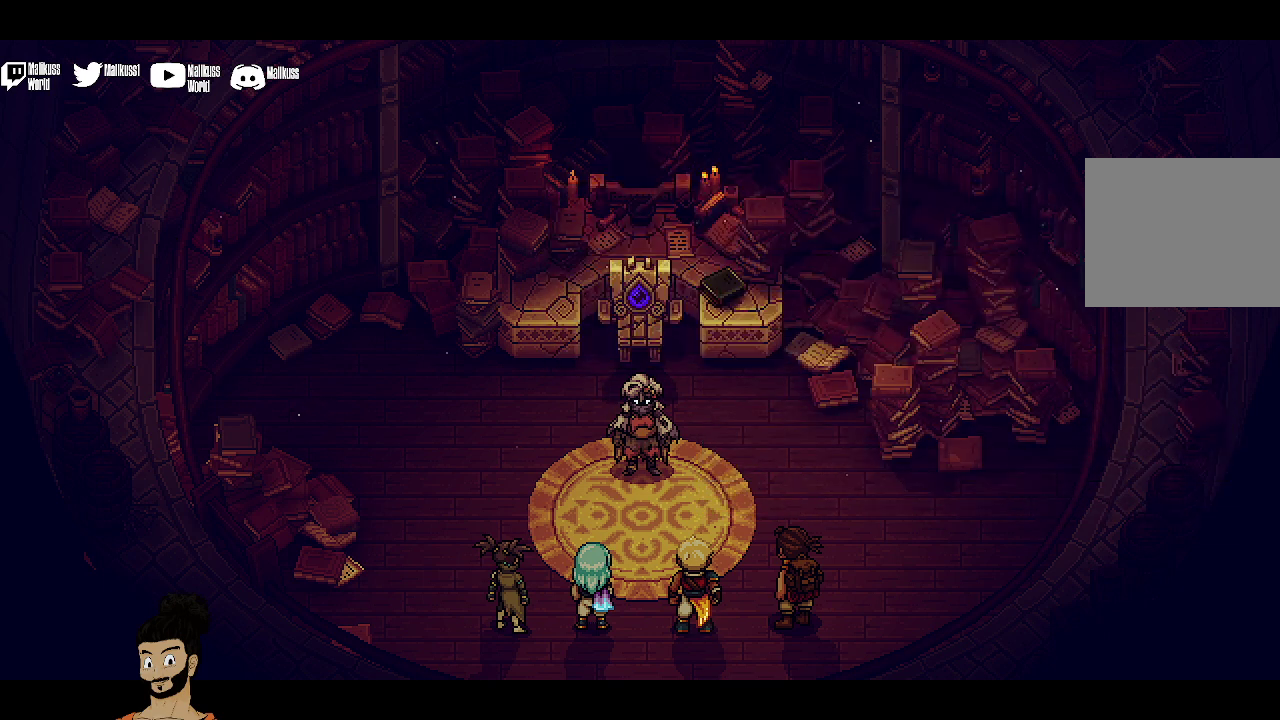
{"dt_ms": 500, "buttons": [], "left_stick": "center", "events": [[100, "A", "up"]]}
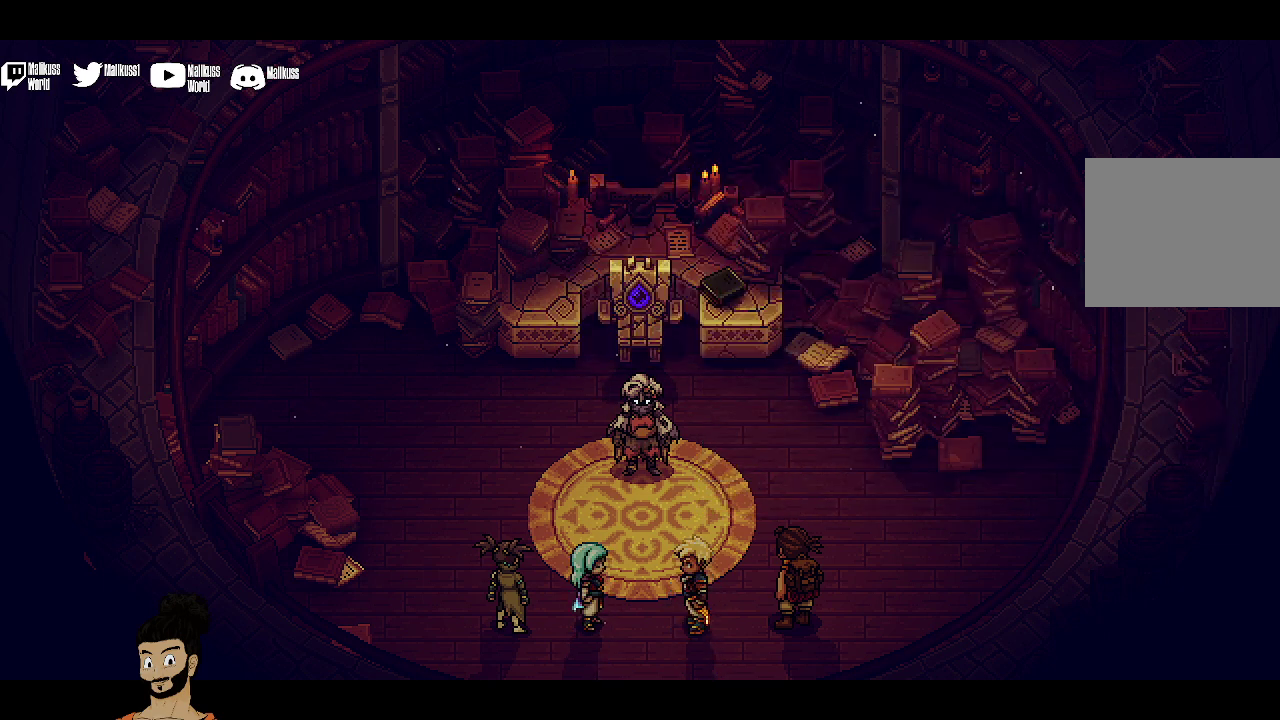
{"dt_ms": 500, "buttons": [], "left_stick": "center", "events": []}
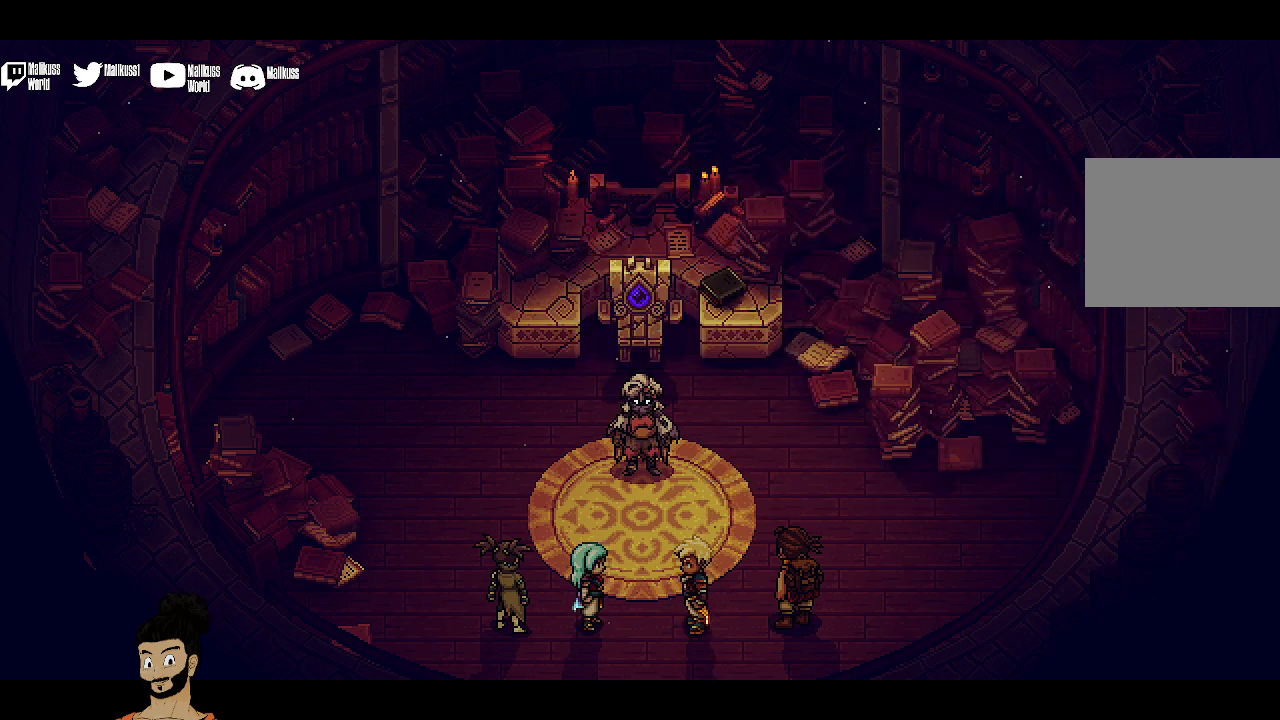
{"dt_ms": 500, "buttons": [], "left_stick": "center", "events": []}
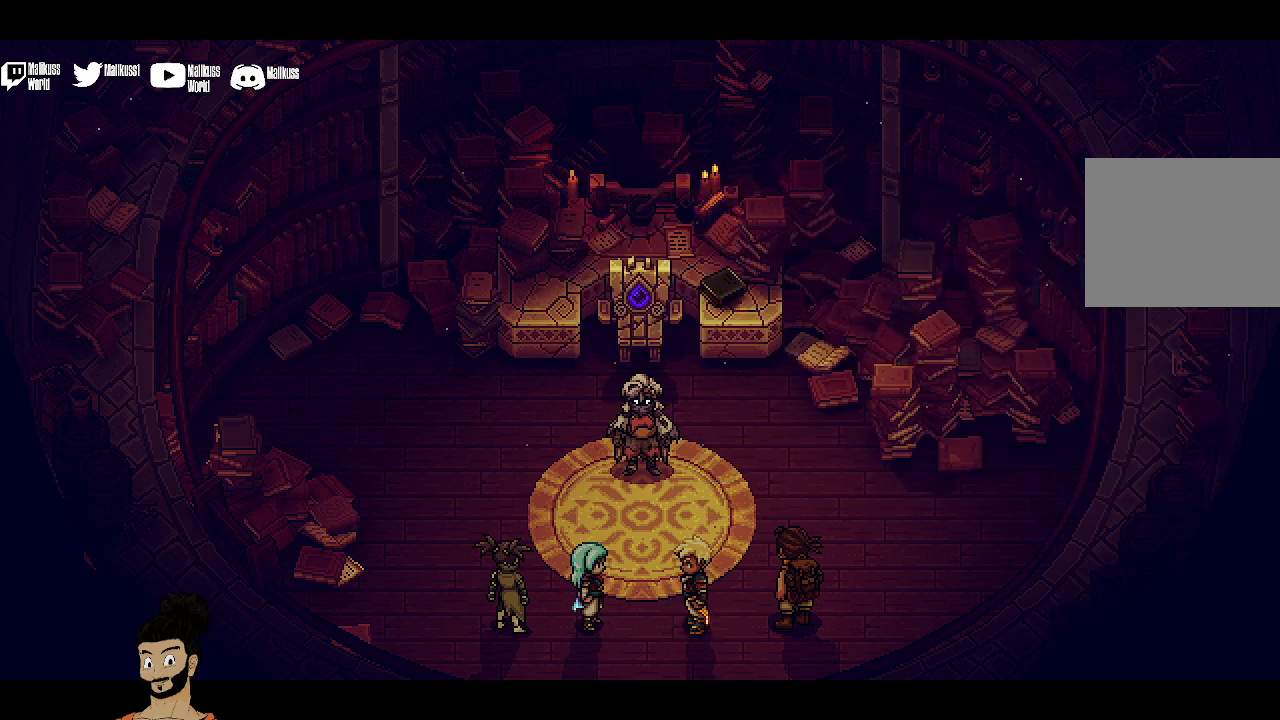
{"dt_ms": 500, "buttons": [], "left_stick": "center", "events": []}
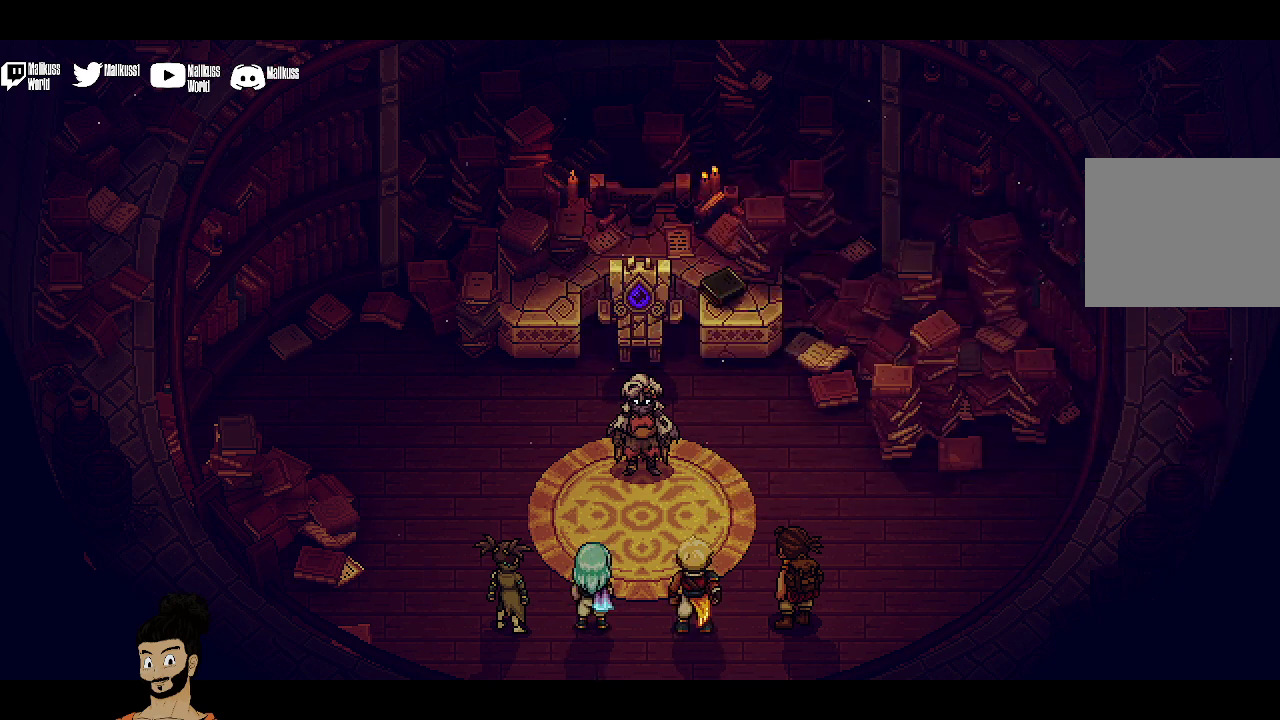
{"dt_ms": 700, "buttons": ["R2"], "left_stick": "center", "events": [[367, "R2", "down"], [500, "R2", "up"], [600, "R2", "down"]]}
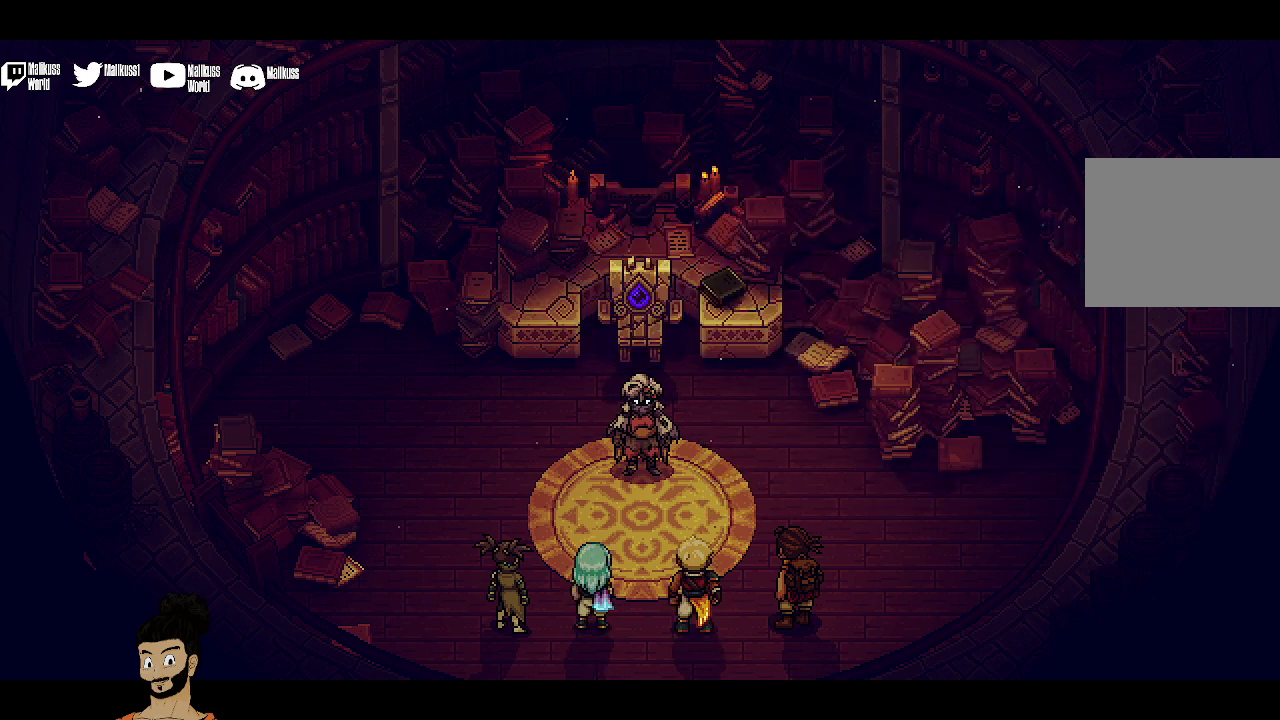
{"dt_ms": 500, "buttons": [], "left_stick": "center", "events": [[400, "R2", "up"]]}
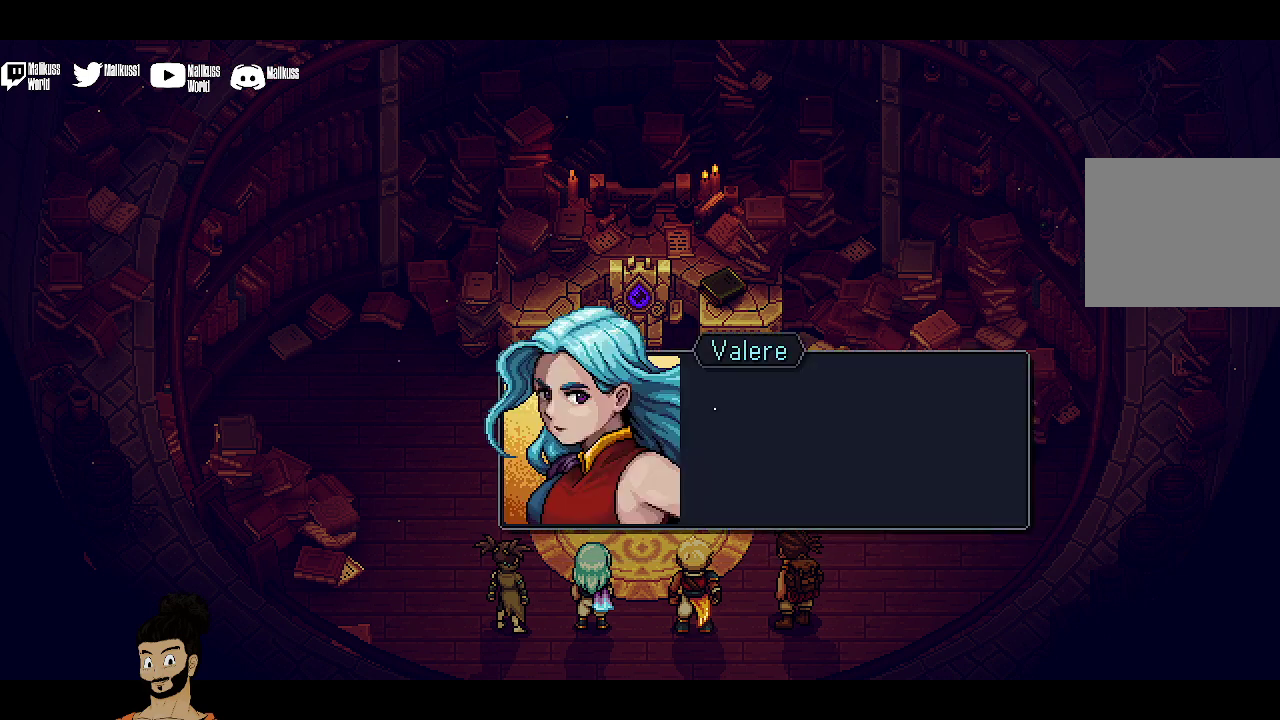
{"dt_ms": 300, "buttons": ["L2"], "left_stick": "center", "events": [[100, "L2", "down"]]}
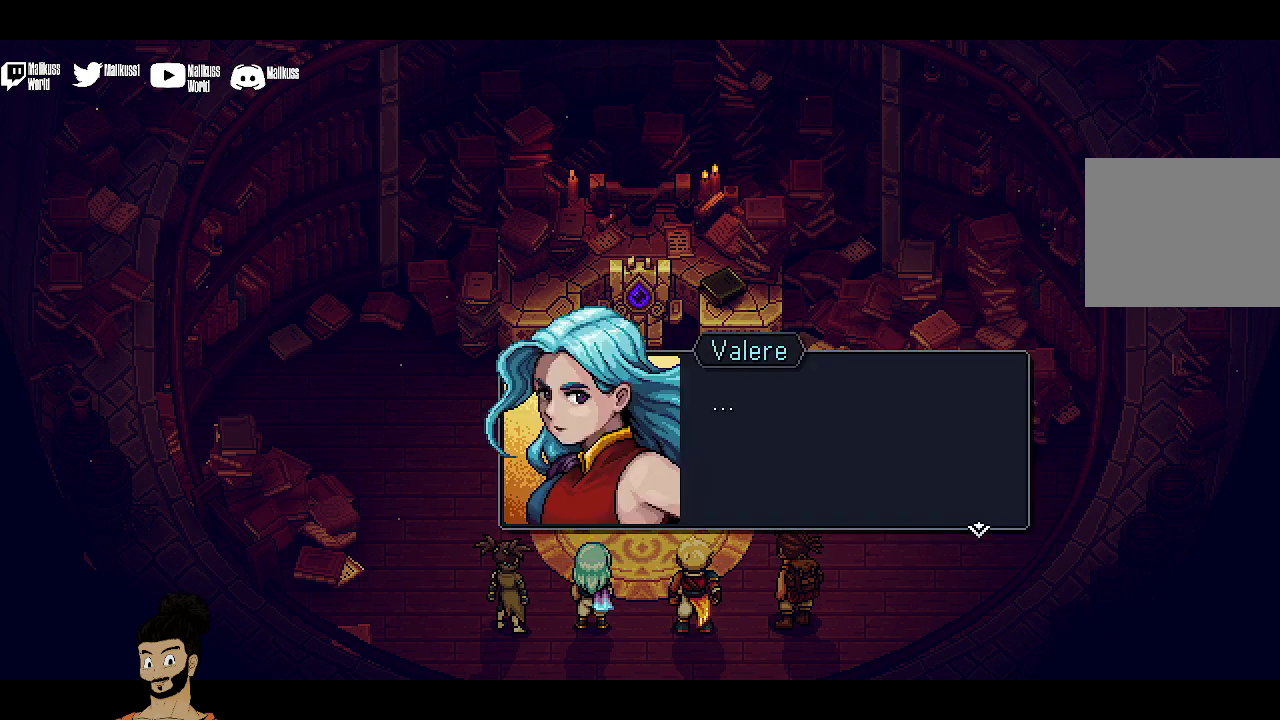
{"dt_ms": 500, "buttons": [], "left_stick": "center", "events": [[100, "L2", "up"], [300, "A", "down"], [433, "A", "up"]]}